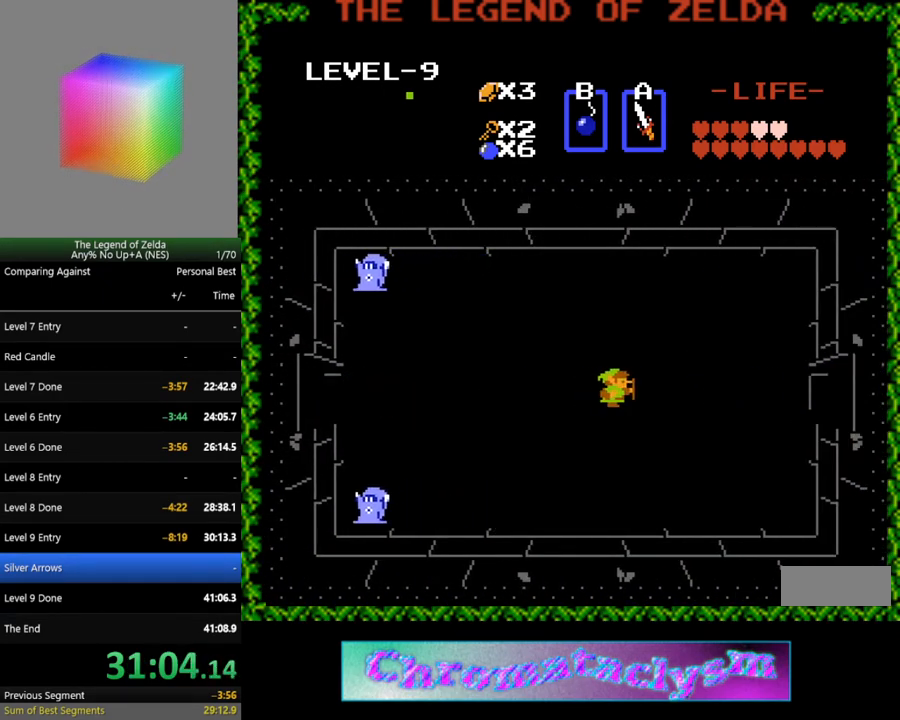
Gameplay with a controller (Nintendo layout); each line is a JSON object with the inputs held at the frame after it. "events" lists button and stick changes between this image and that frame as [ms after this image, input, new state], when the widget could be followed in between. Not read: L3 R3.
{"buttons": ["DPAD_RIGHT"], "events": []}
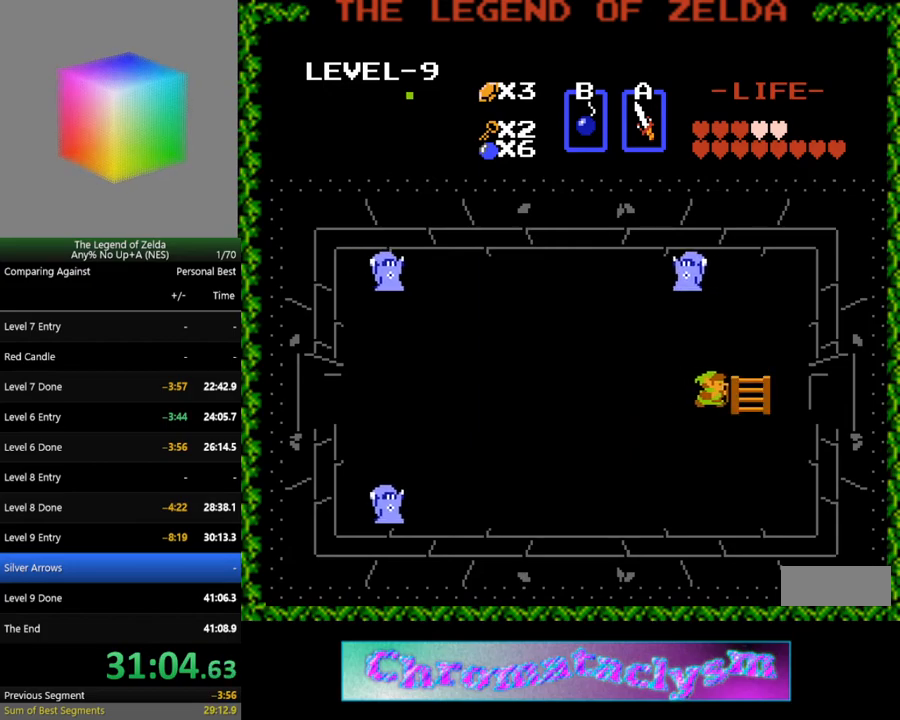
{"buttons": ["DPAD_RIGHT"], "events": []}
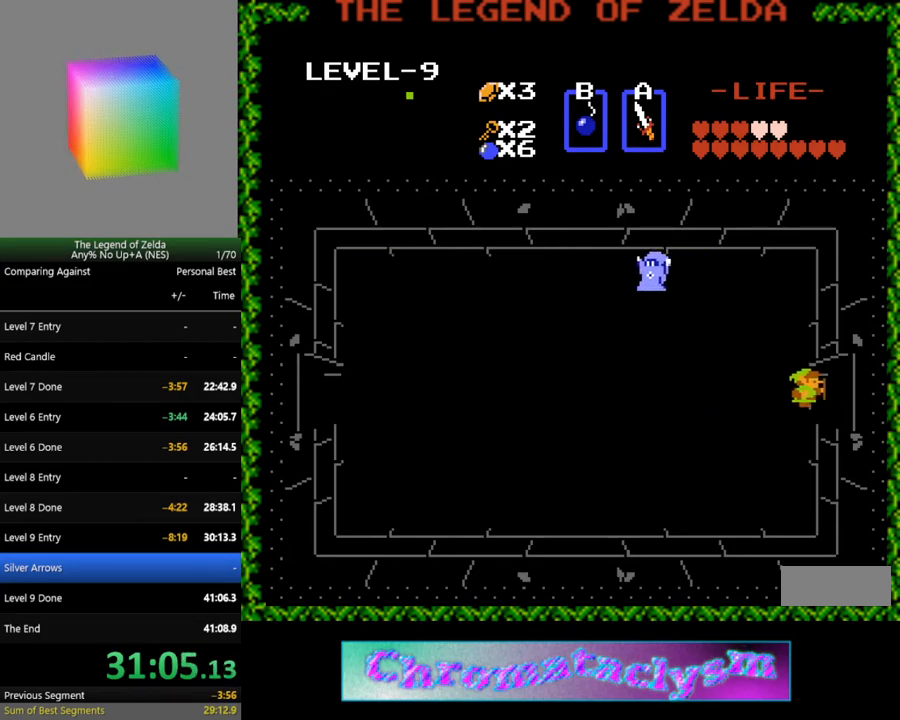
{"buttons": ["DPAD_RIGHT"], "events": []}
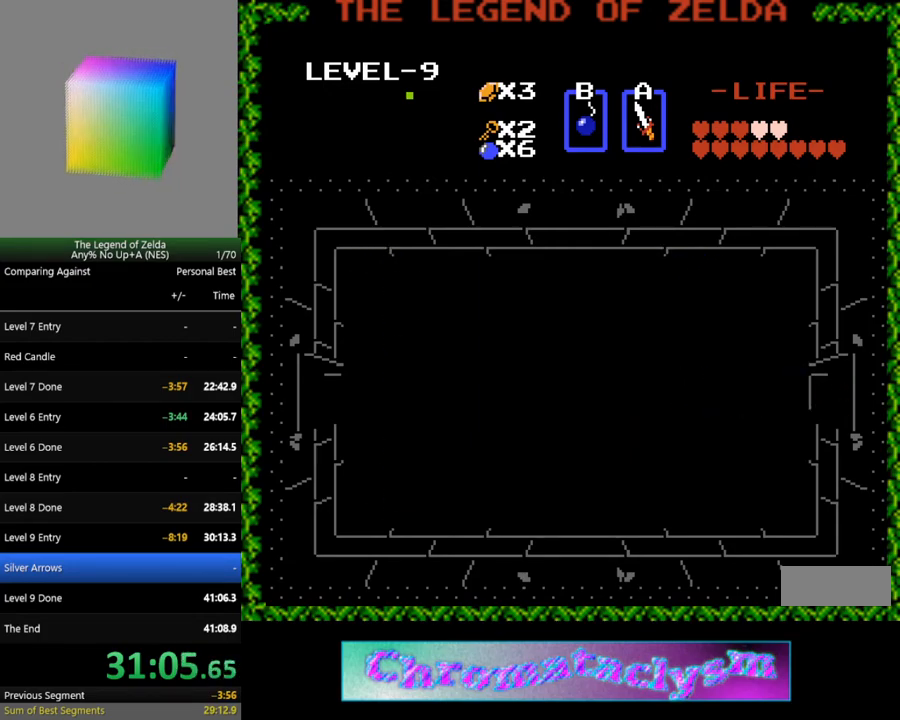
{"buttons": ["DPAD_RIGHT"], "events": []}
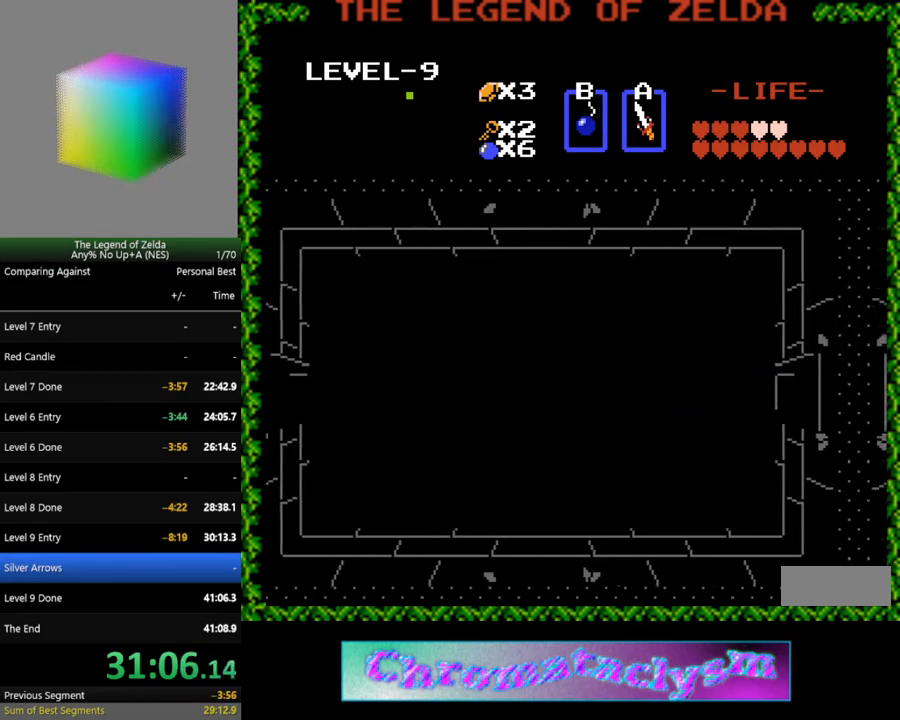
{"buttons": ["DPAD_RIGHT"], "events": []}
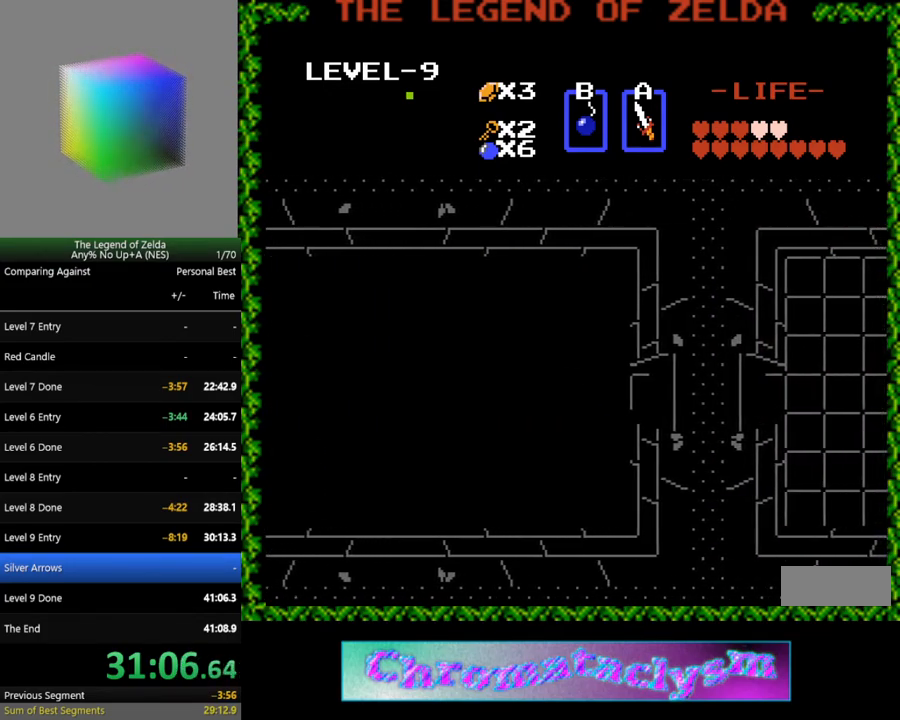
{"buttons": ["DPAD_RIGHT"], "events": [[83, "DPAD_RIGHT", "up"], [417, "DPAD_RIGHT", "down"]]}
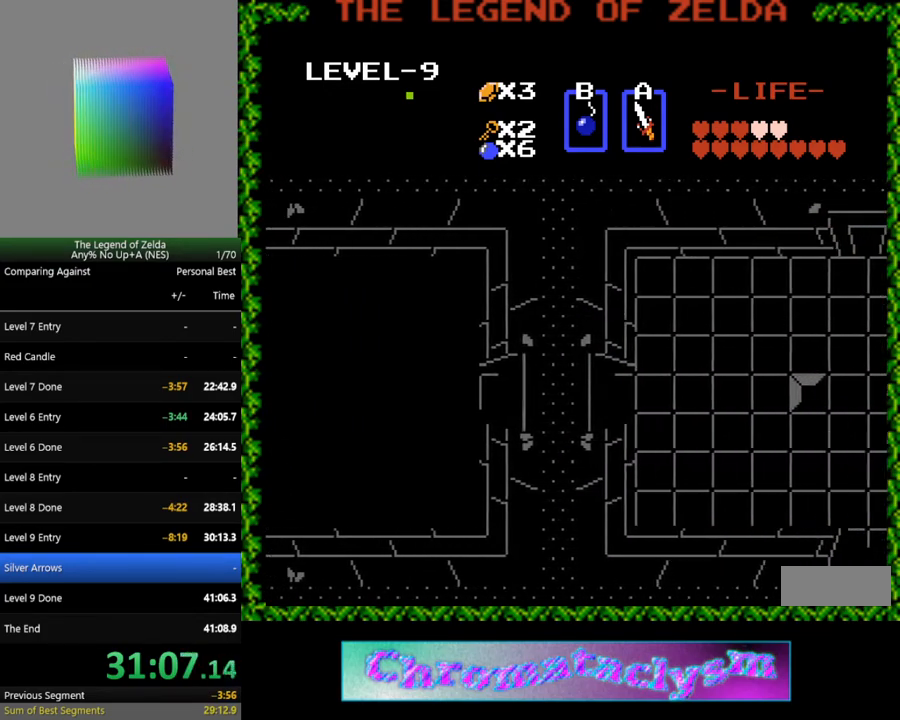
{"buttons": ["DPAD_RIGHT"], "events": []}
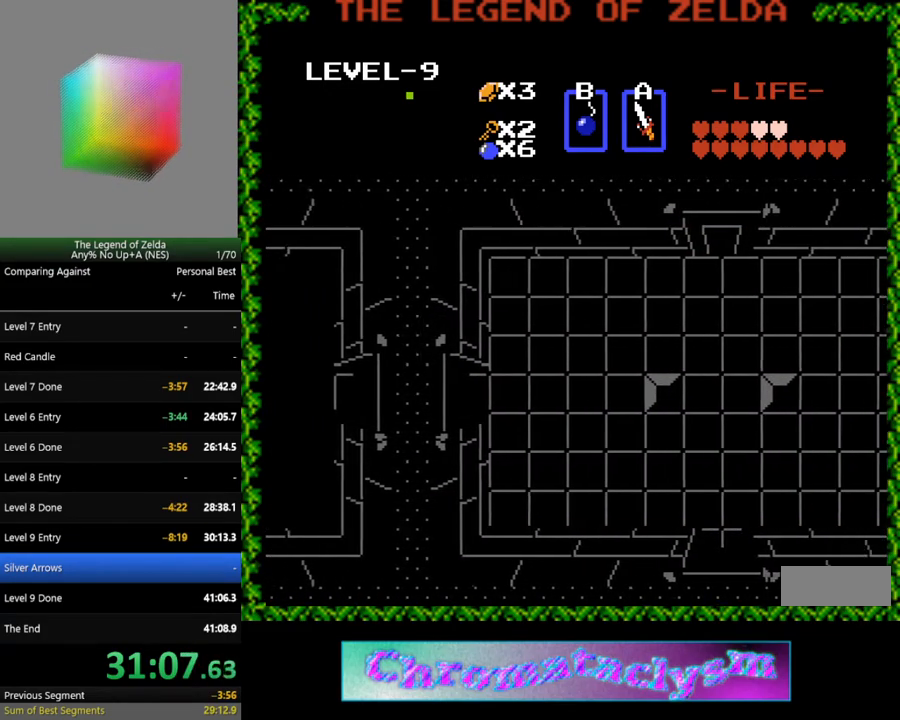
{"buttons": ["DPAD_RIGHT"], "events": []}
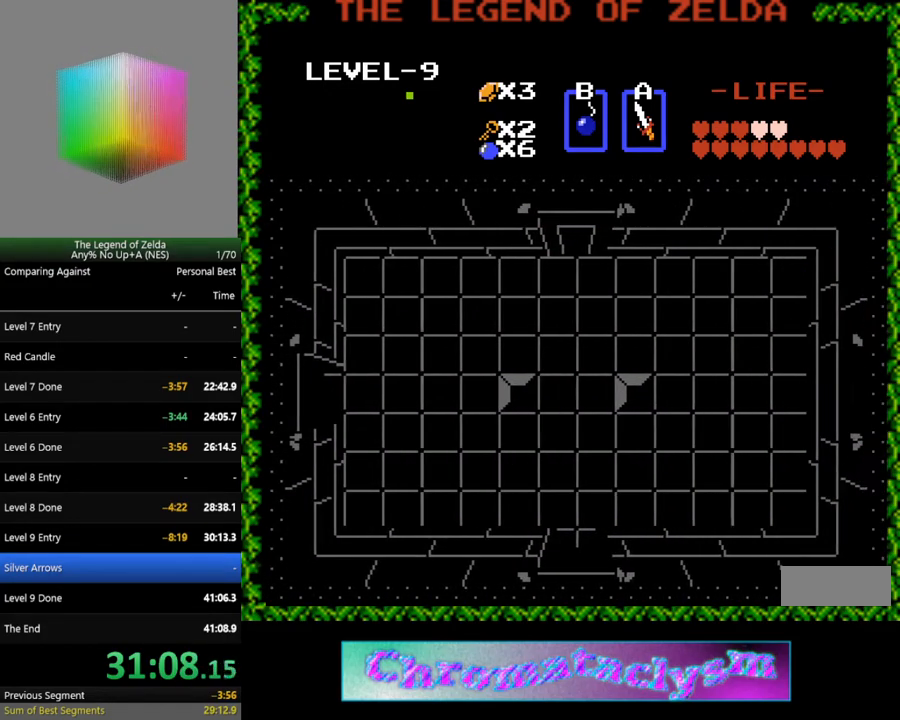
{"buttons": ["DPAD_RIGHT"], "events": []}
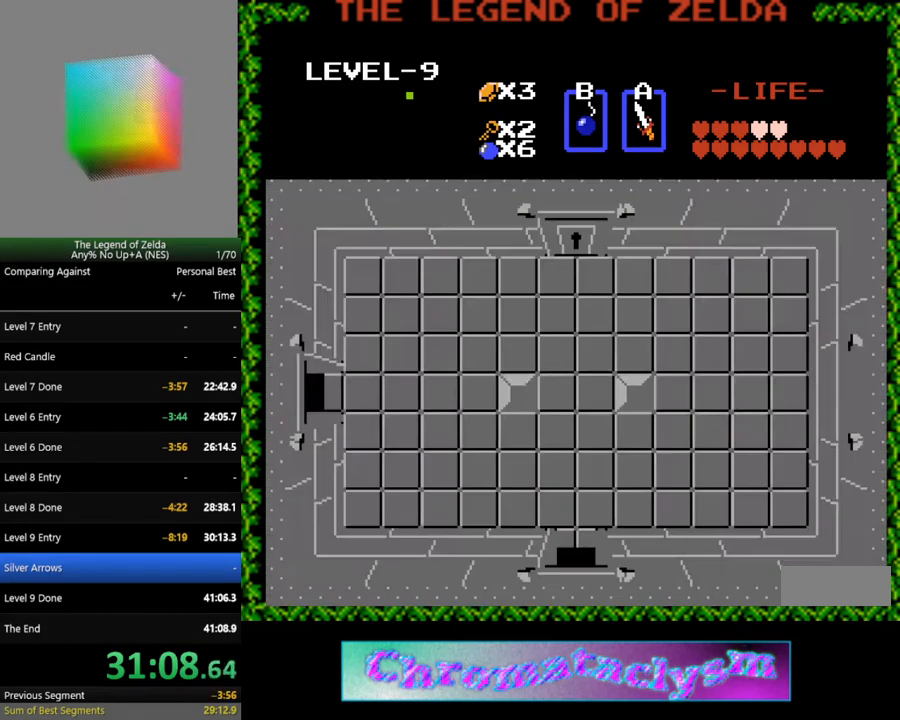
{"buttons": ["DPAD_RIGHT"], "events": []}
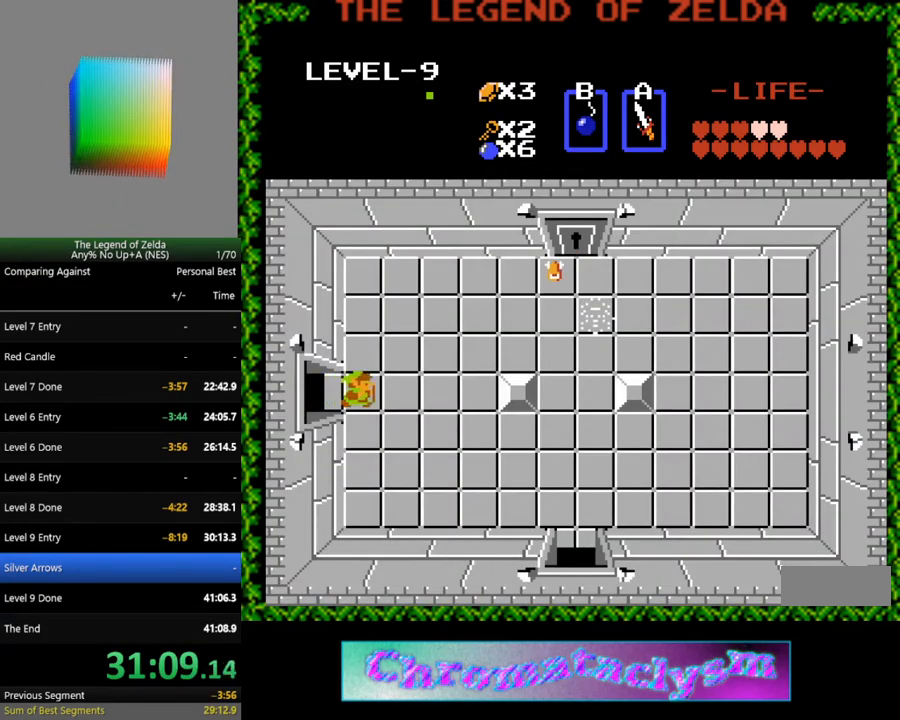
{"buttons": ["DPAD_RIGHT"], "events": []}
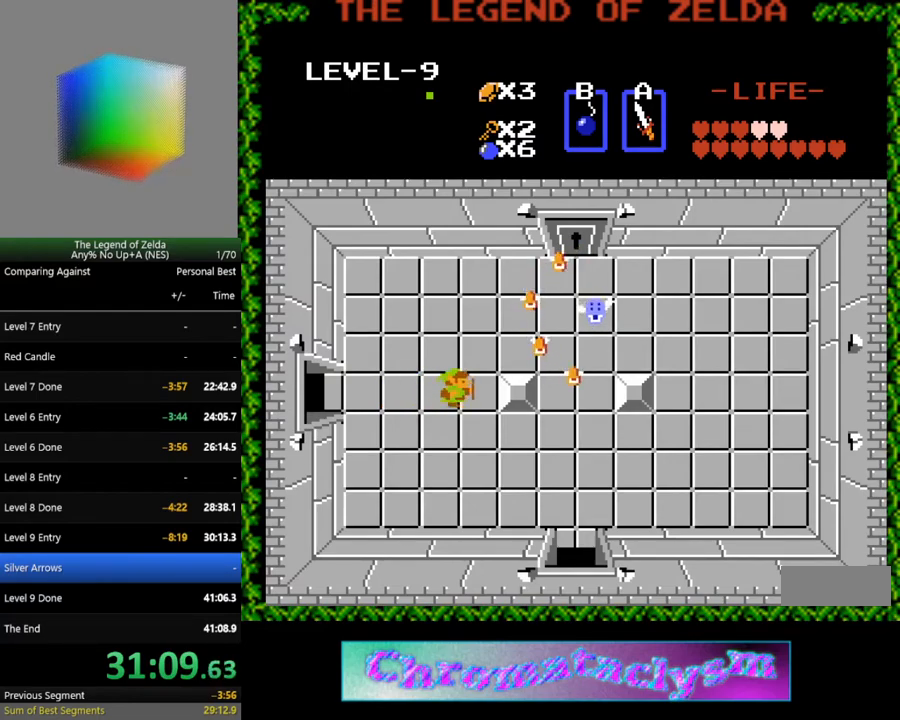
{"buttons": ["DPAD_UP"], "events": [[150, "DPAD_UP", "down"], [167, "DPAD_RIGHT", "up"]]}
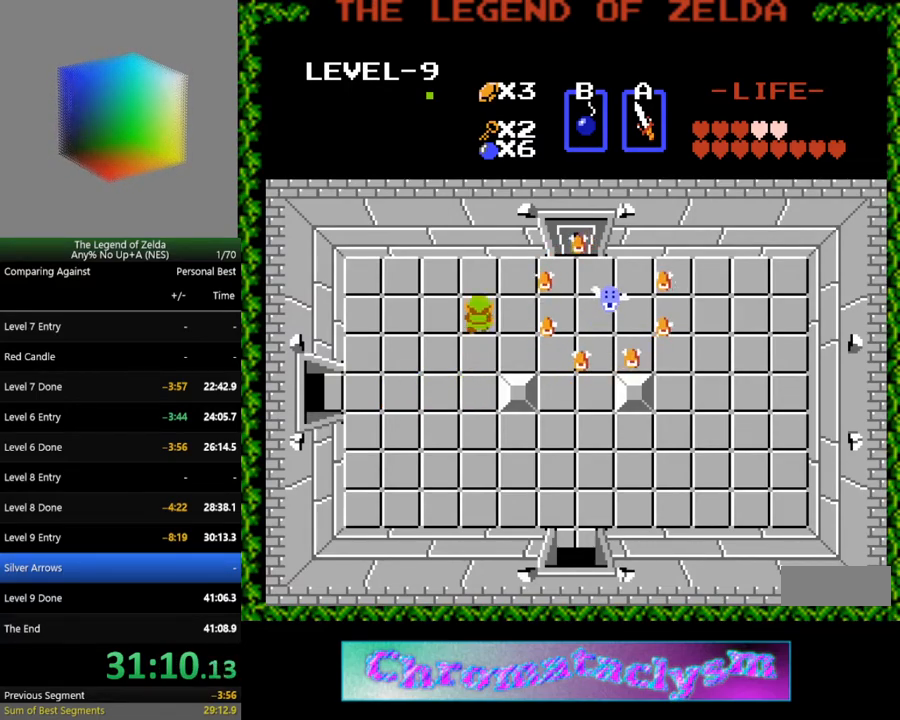
{"buttons": ["DPAD_RIGHT"], "events": [[283, "DPAD_RIGHT", "down"], [283, "DPAD_UP", "up"]]}
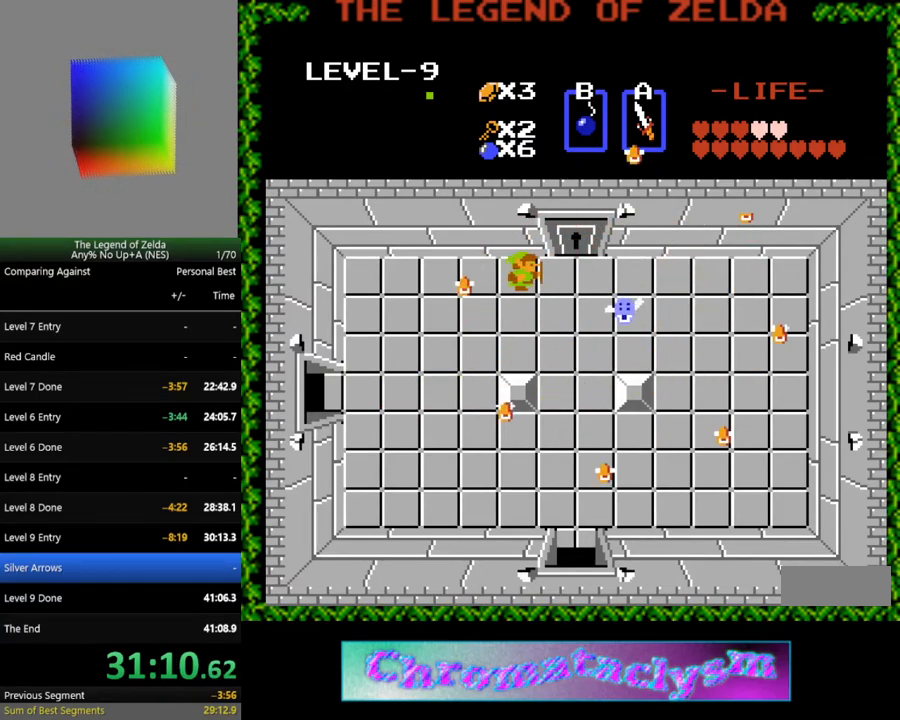
{"buttons": [], "events": [[217, "DPAD_RIGHT", "up"], [217, "DPAD_UP", "down"], [383, "DPAD_UP", "up"]]}
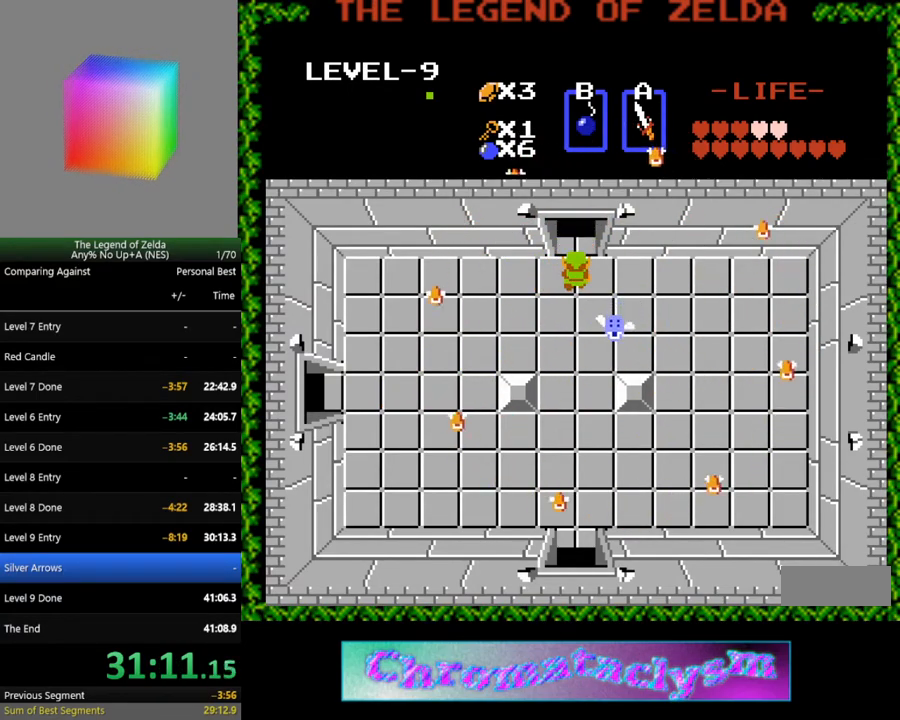
{"buttons": ["DPAD_UP"], "events": [[150, "A", "down"], [167, "DPAD_UP", "down"], [283, "A", "up"]]}
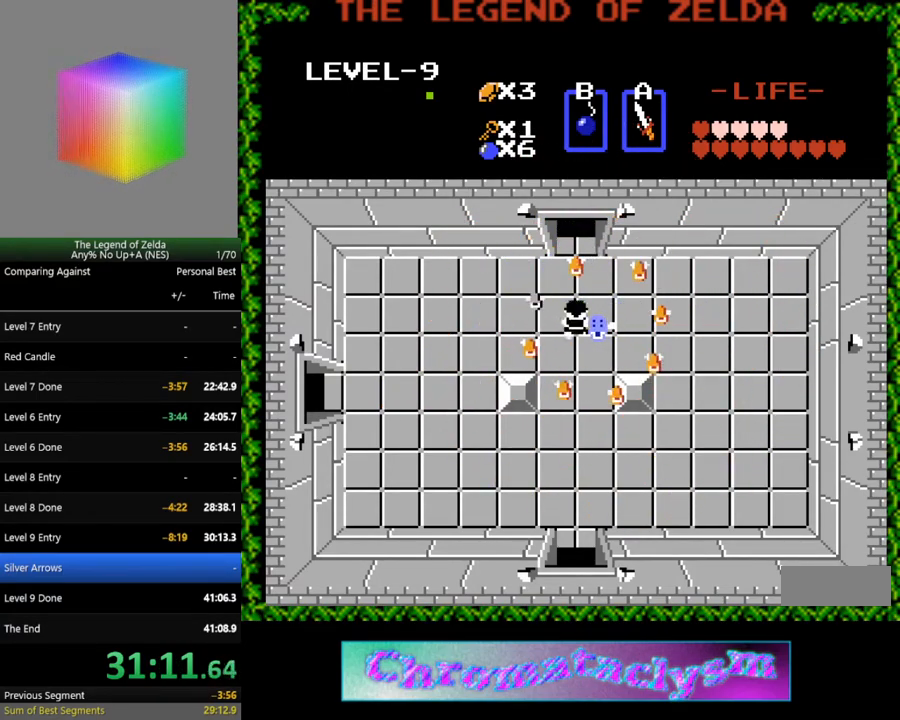
{"buttons": ["DPAD_UP"], "events": []}
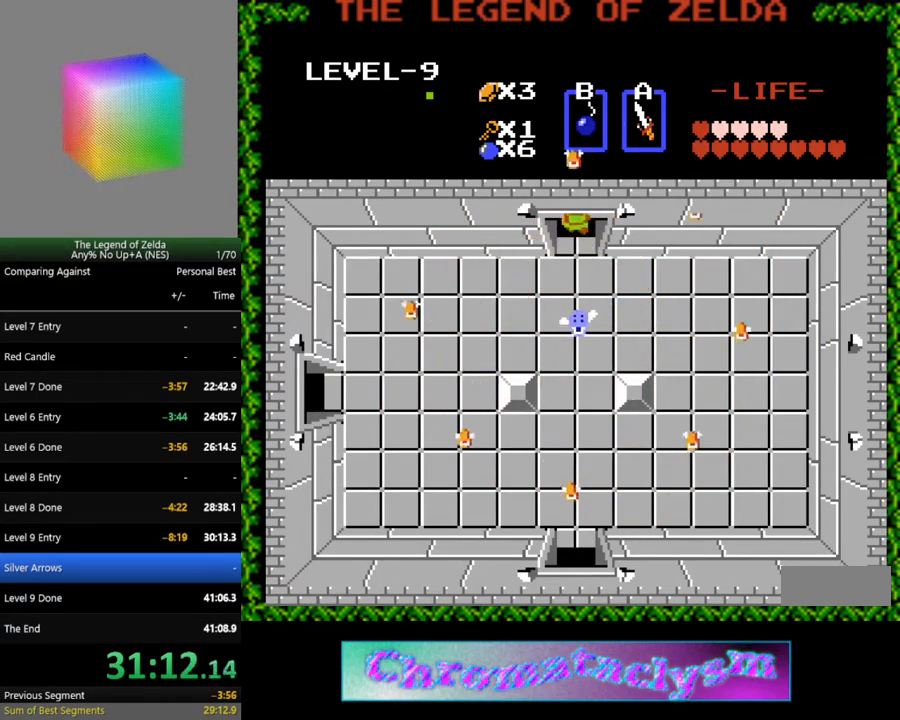
{"buttons": ["DPAD_UP"], "events": []}
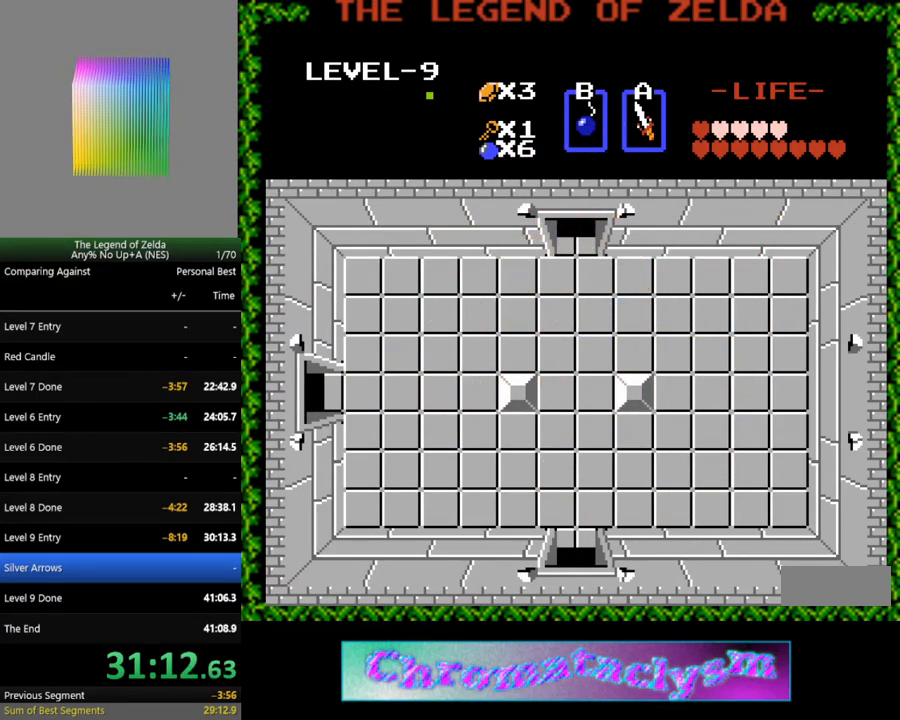
{"buttons": ["DPAD_UP"], "events": [[83, "DPAD_UP", "up"], [383, "DPAD_UP", "down"]]}
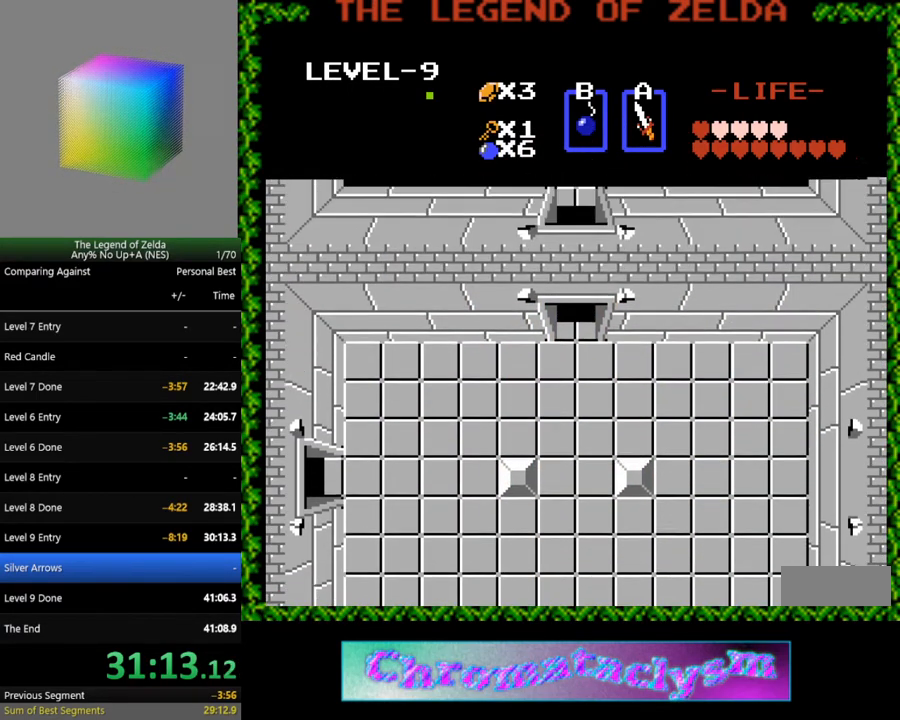
{"buttons": ["DPAD_UP"], "events": []}
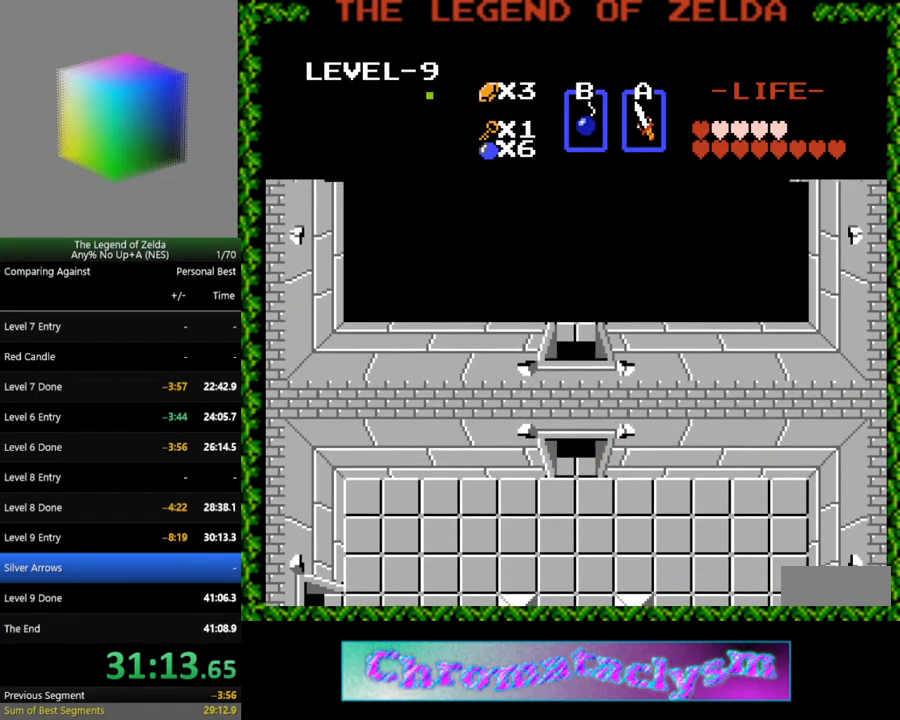
{"buttons": ["DPAD_UP"], "events": []}
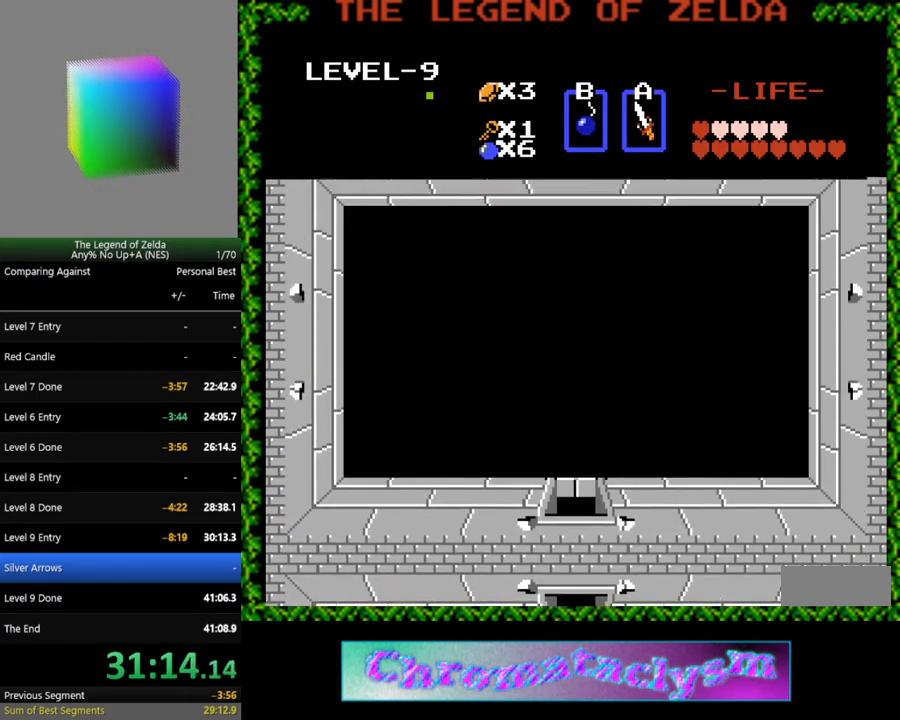
{"buttons": ["DPAD_UP"], "events": []}
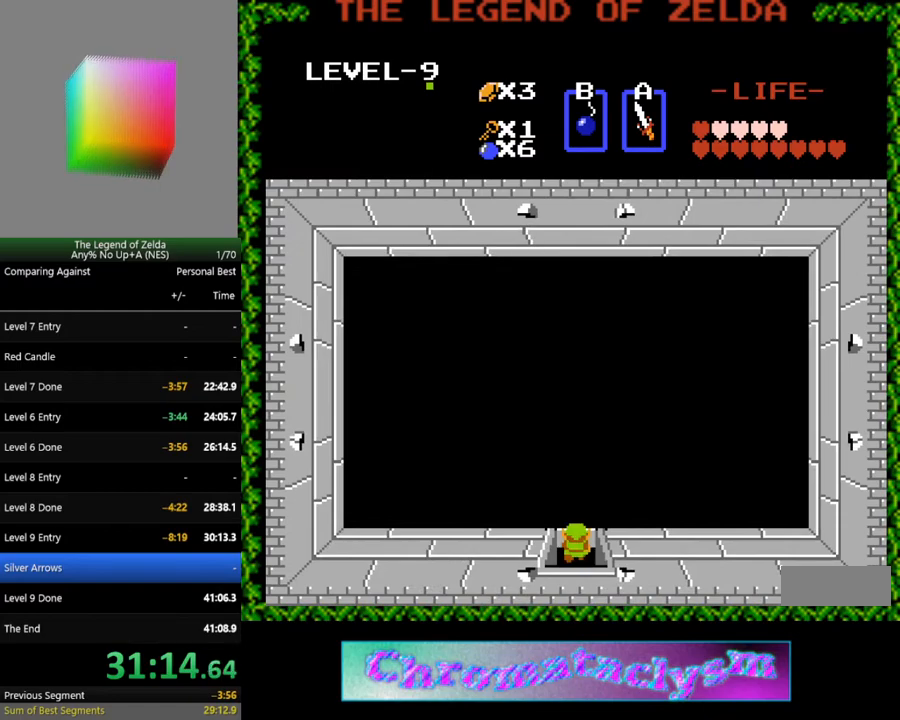
{"buttons": ["DPAD_UP"], "events": []}
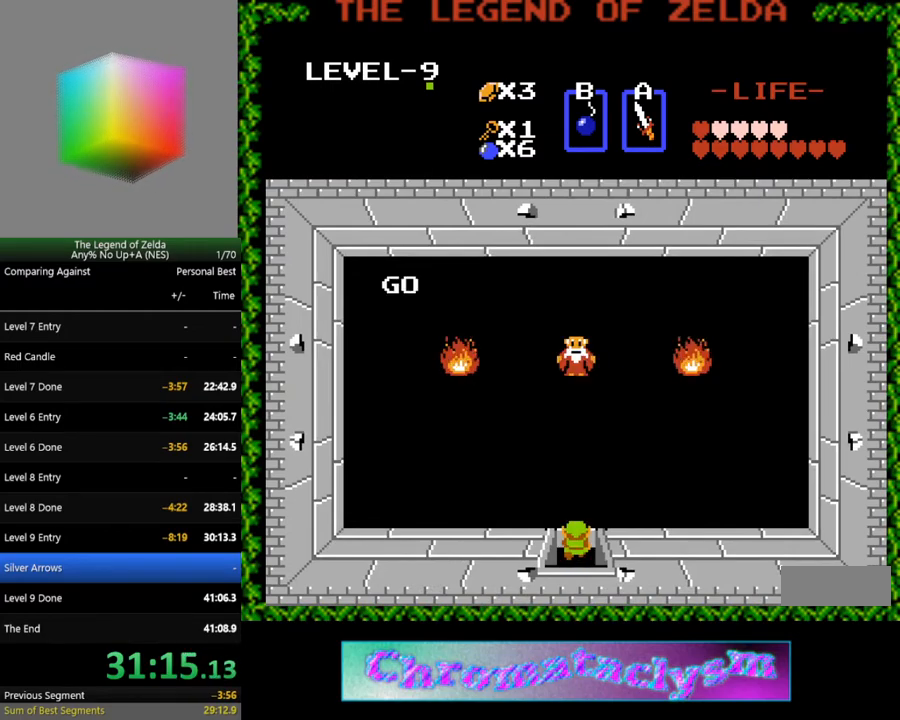
{"buttons": [], "events": [[300, "DPAD_UP", "up"]]}
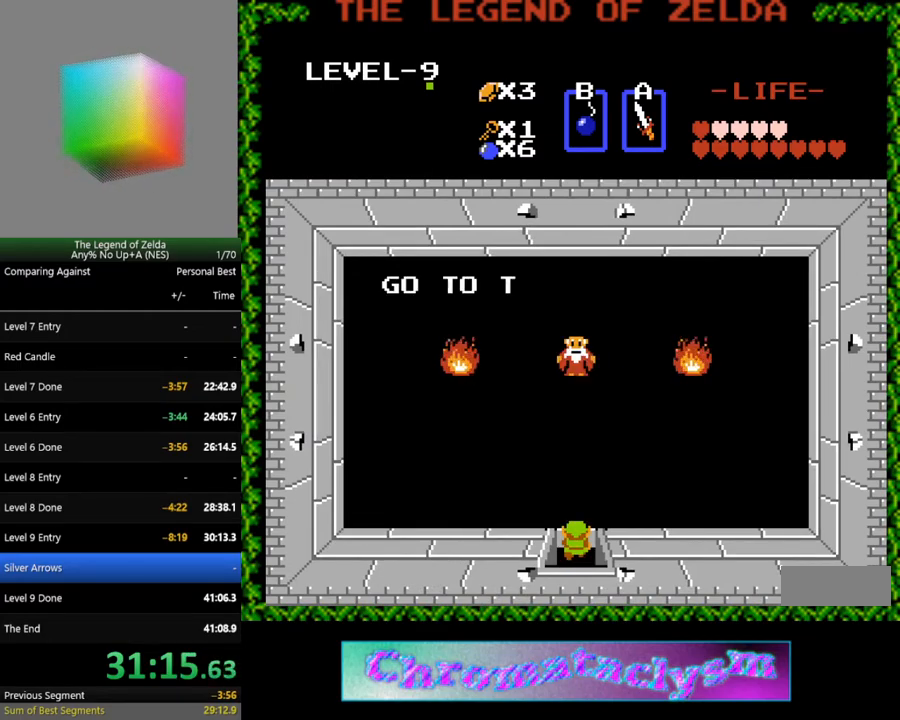
{"buttons": ["DPAD_UP"], "events": [[417, "DPAD_UP", "down"]]}
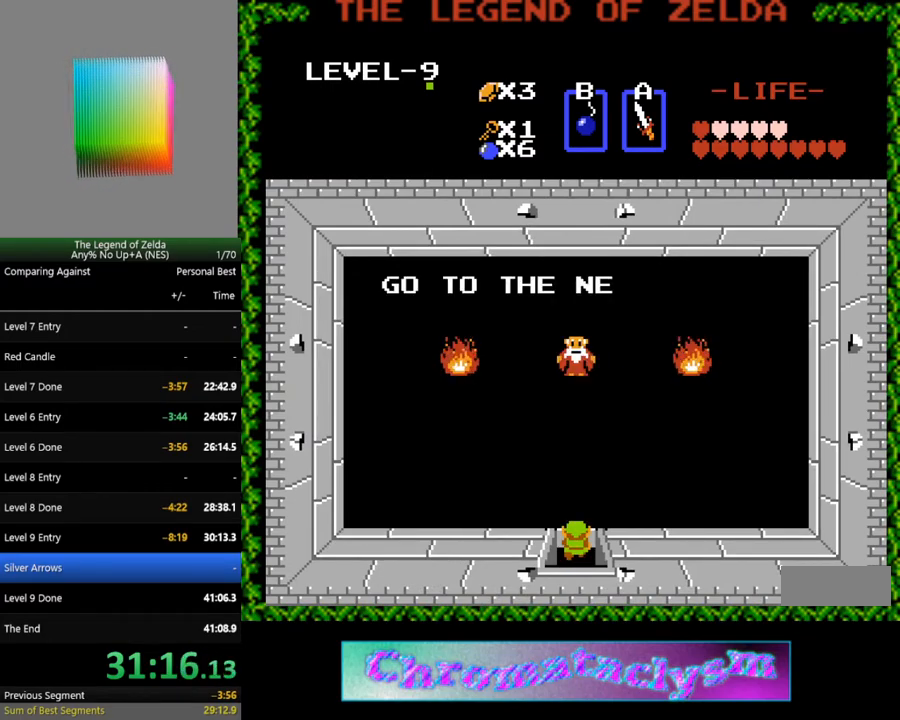
{"buttons": ["DPAD_UP"], "events": []}
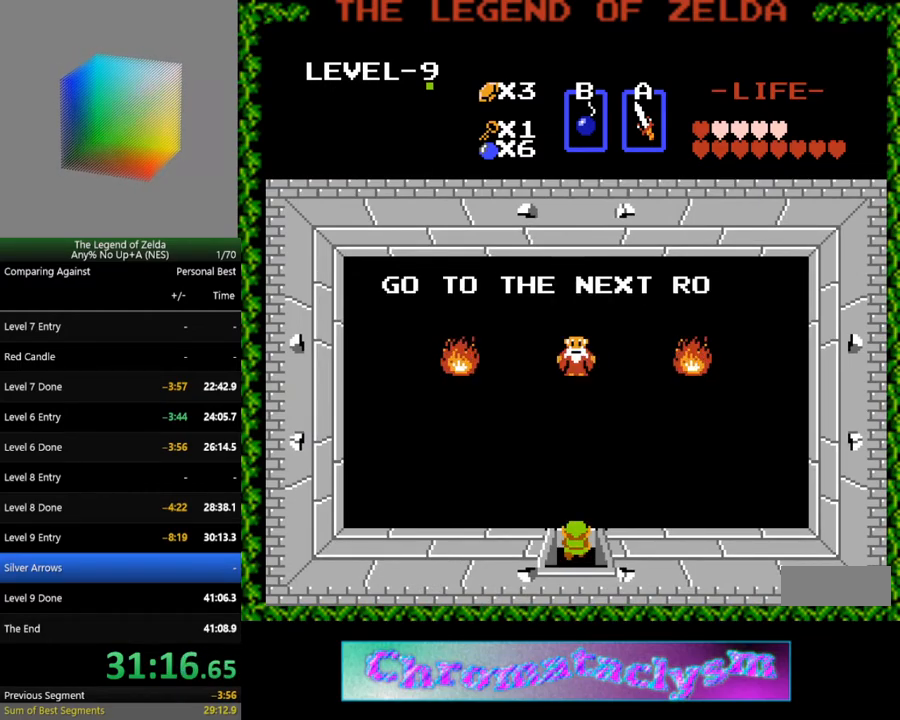
{"buttons": ["DPAD_LEFT"], "events": [[367, "DPAD_LEFT", "down"], [483, "DPAD_UP", "up"]]}
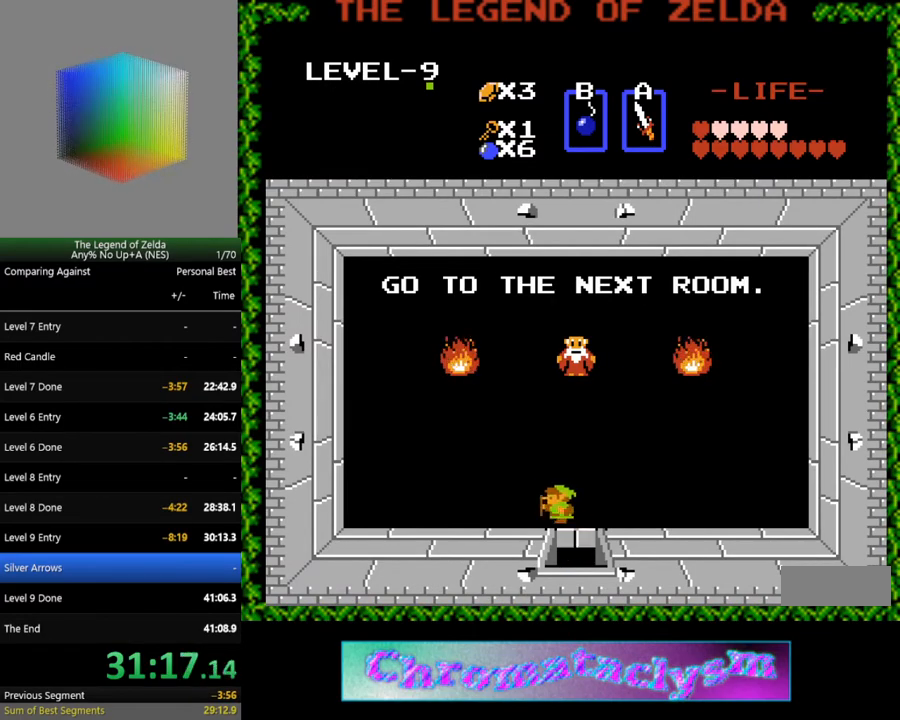
{"buttons": ["DPAD_LEFT"], "events": []}
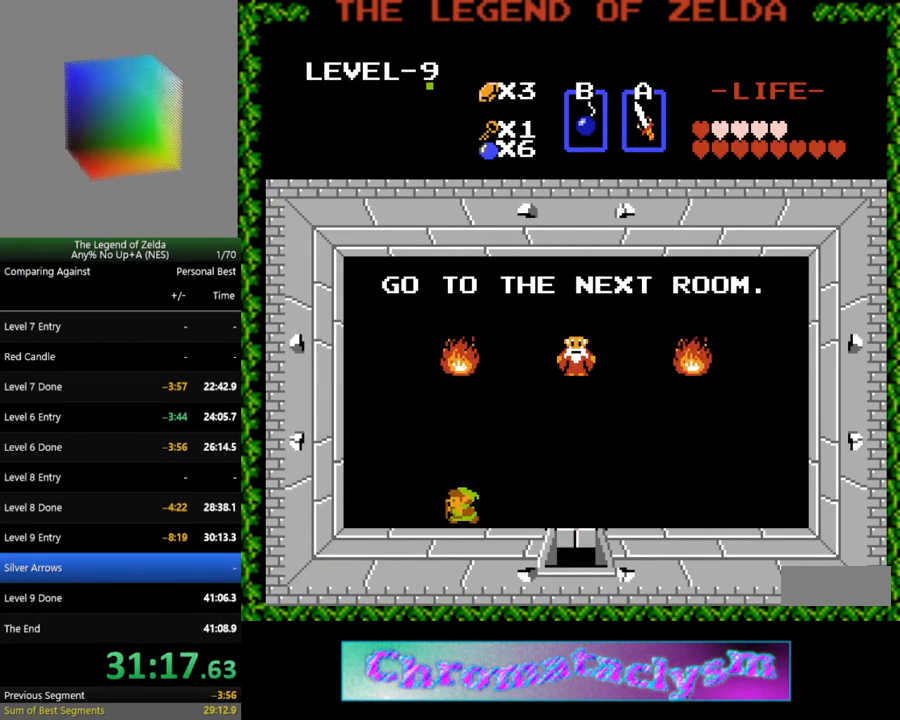
{"buttons": ["DPAD_UP"], "events": [[233, "DPAD_LEFT", "up"], [233, "DPAD_UP", "down"], [417, "B", "down"], [500, "B", "up"]]}
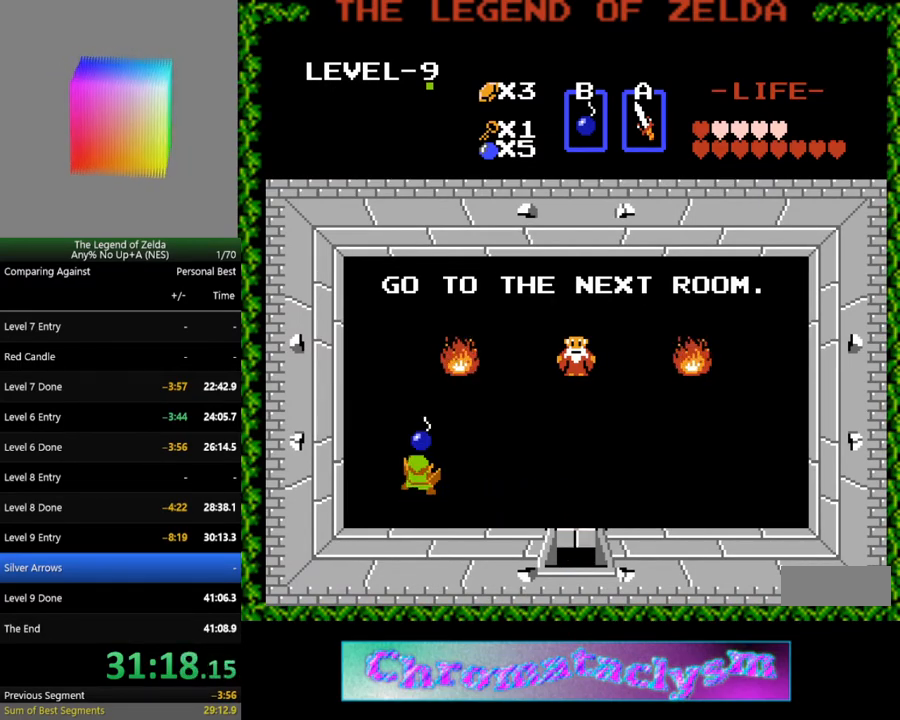
{"buttons": ["DPAD_LEFT"], "events": [[417, "DPAD_LEFT", "down"], [433, "DPAD_UP", "up"]]}
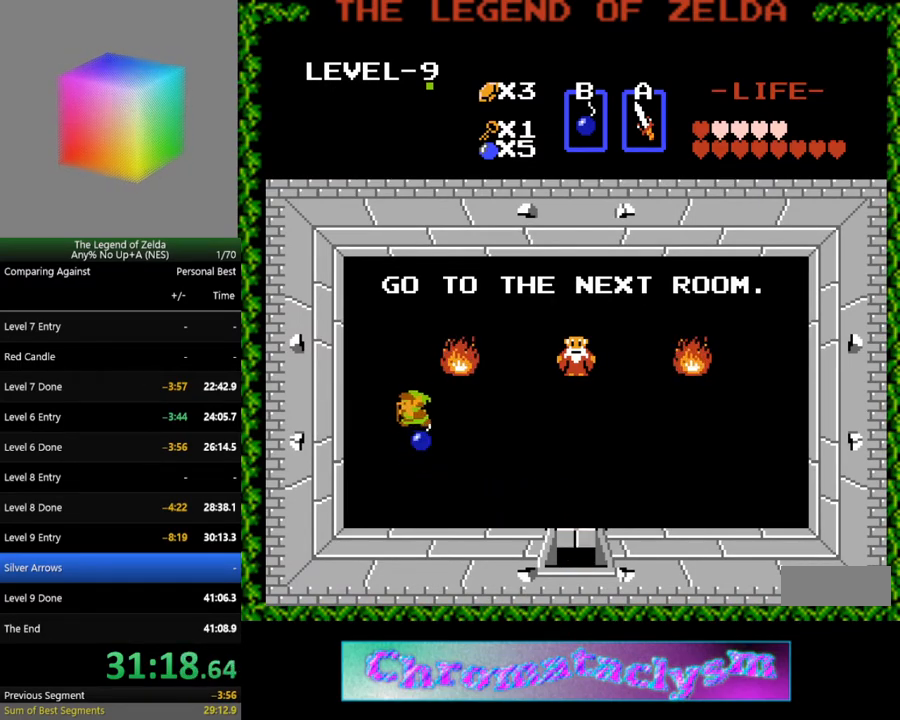
{"buttons": ["DPAD_LEFT"], "events": [[117, "DPAD_LEFT", "up"], [283, "DPAD_UP", "down"], [350, "DPAD_RIGHT", "down"], [450, "DPAD_RIGHT", "up"], [483, "DPAD_LEFT", "down"], [500, "DPAD_UP", "up"]]}